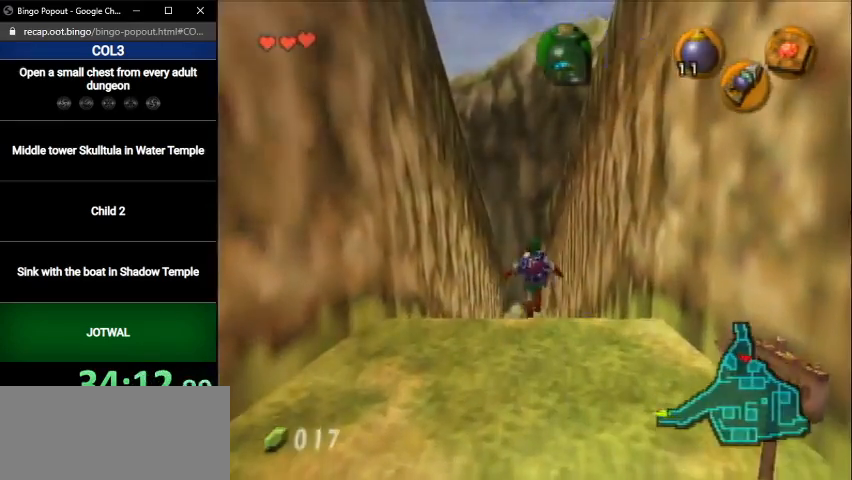
Gameplay with a controller (Nintendo layout); each line is a JSON object with the inputs held at the frame after it. "events" lists button and stick changes between this image and that frame as [ms after this image, input, new state], when the widget could be followed in between. Not read: L3 R3.
{"buttons": [], "left_stick": "center", "right_stick": "center", "events": [[200, "left_stick", "center"]]}
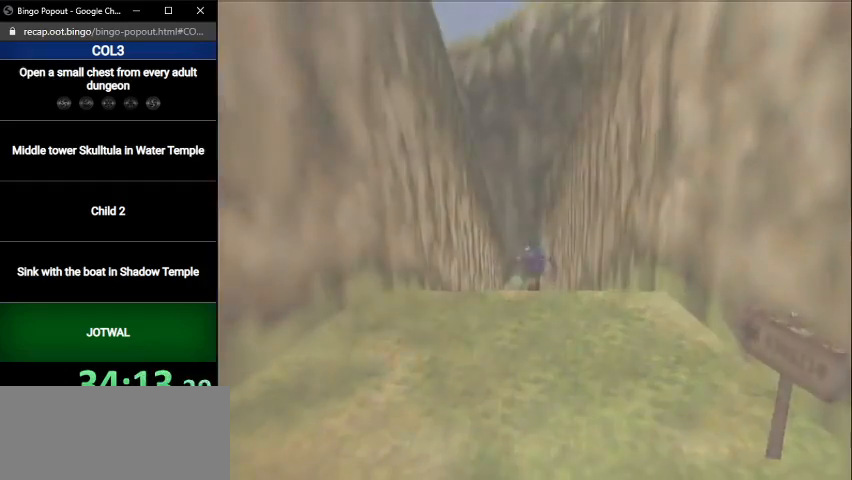
{"buttons": [], "left_stick": "center", "right_stick": "center", "events": []}
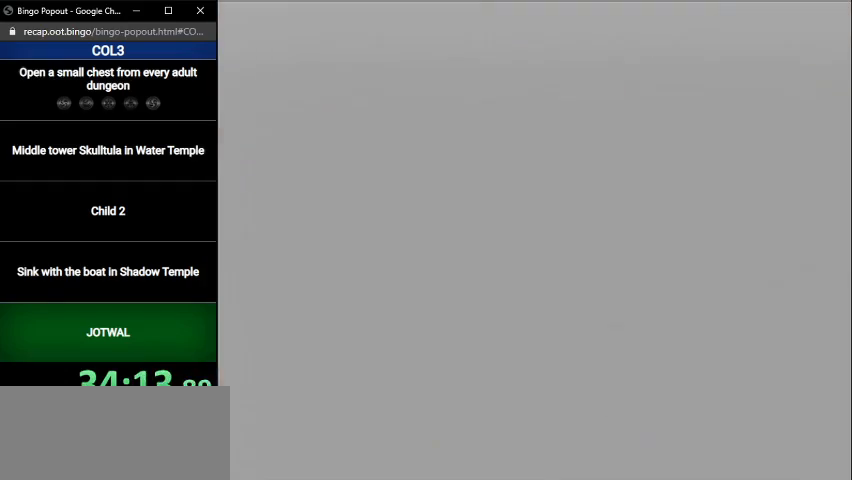
{"buttons": [], "left_stick": "up", "right_stick": "center", "events": [[500, "left_stick", "up"]]}
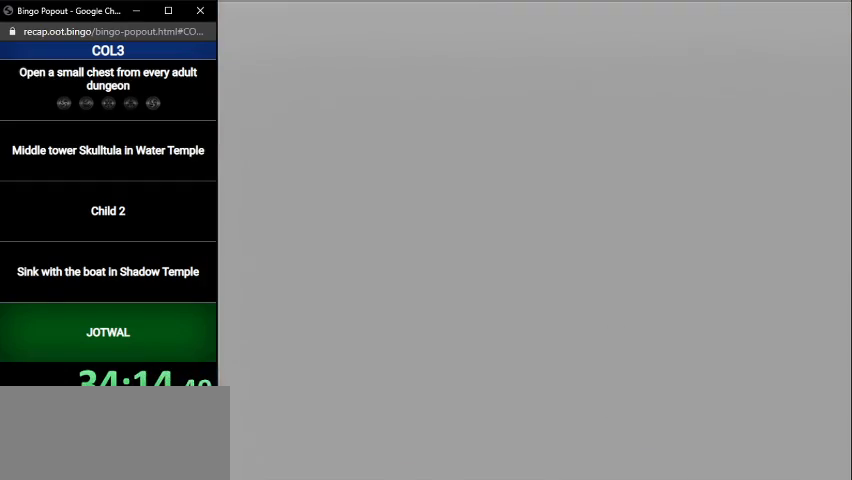
{"buttons": [], "left_stick": "up", "right_stick": "center", "events": []}
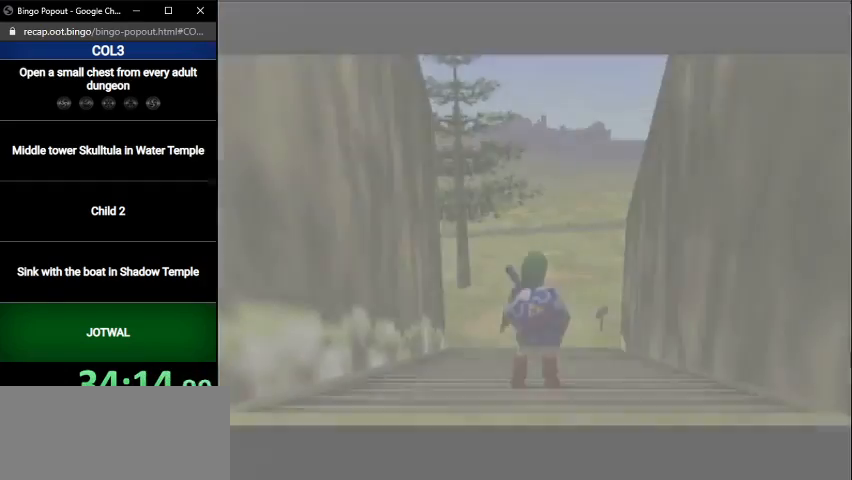
{"buttons": [], "left_stick": "up", "right_stick": "center", "events": []}
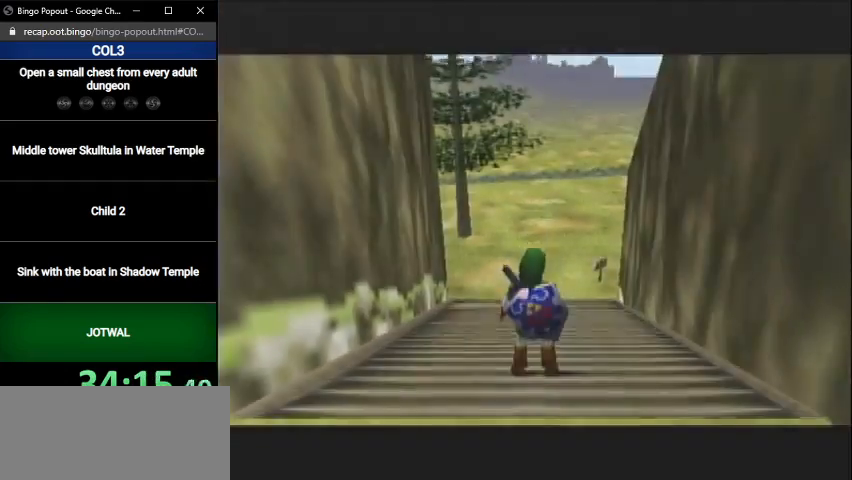
{"buttons": ["A"], "left_stick": "up", "right_stick": "center", "events": [[367, "A", "down"]]}
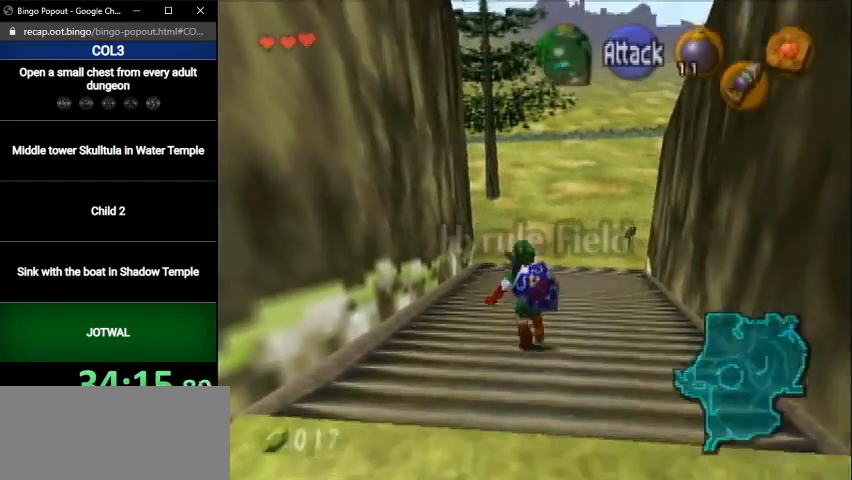
{"buttons": [], "left_stick": "up", "right_stick": "center", "events": [[100, "A", "up"]]}
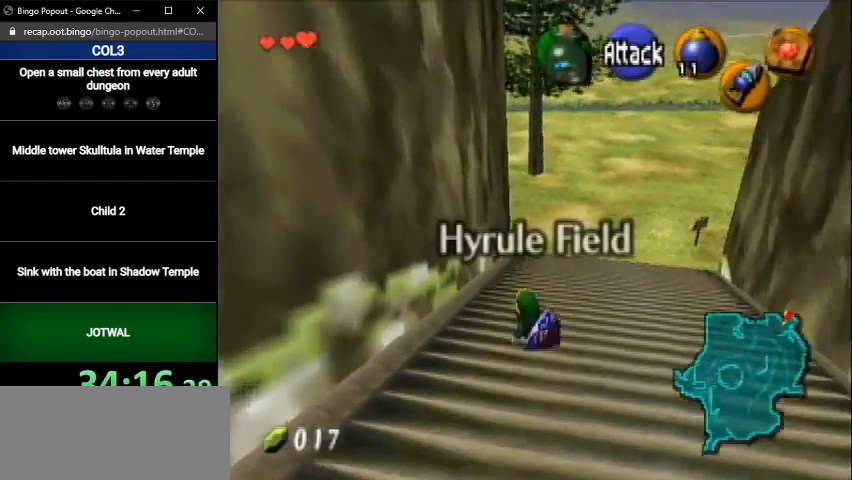
{"buttons": [], "left_stick": "up", "right_stick": "center", "events": [[267, "A", "down"], [501, "A", "up"]]}
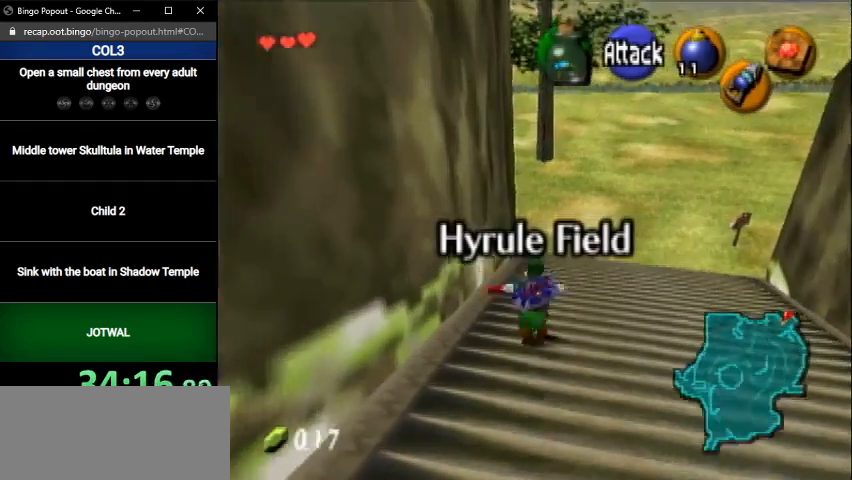
{"buttons": [], "left_stick": "up", "right_stick": "center", "events": []}
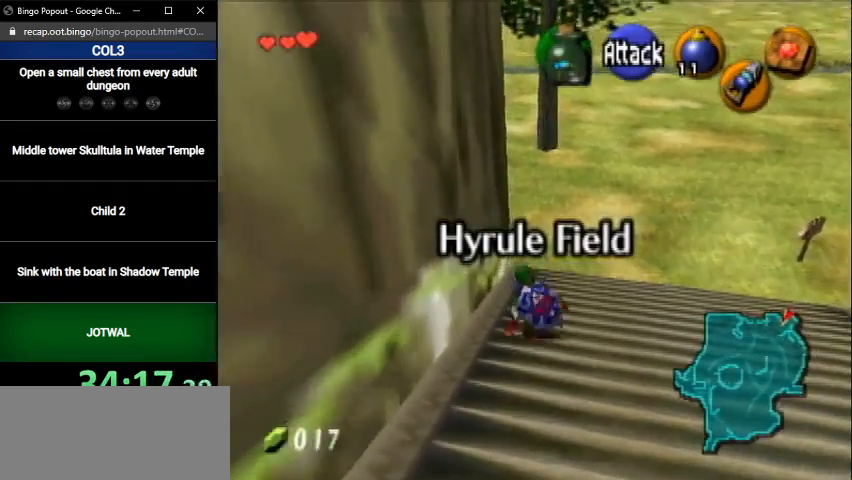
{"buttons": [], "left_stick": "up", "right_stick": "center", "events": [[34, "A", "down"], [334, "A", "up"]]}
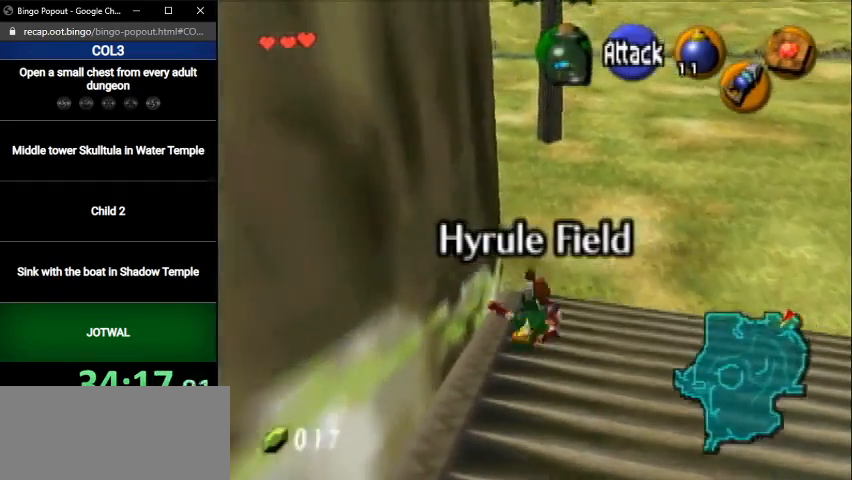
{"buttons": ["A", "L1"], "left_stick": "up-left", "right_stick": "center", "events": [[200, "left_stick", "up-left"], [433, "A", "down"], [433, "L1", "down"]]}
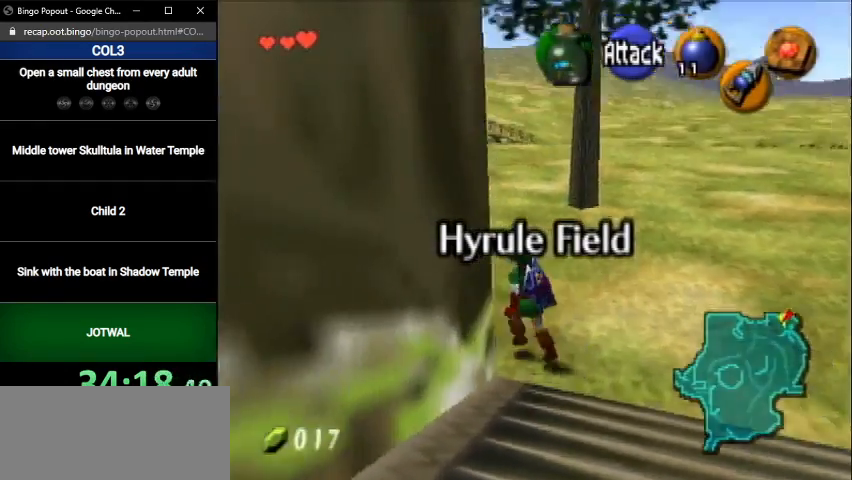
{"buttons": [], "left_stick": "up", "right_stick": "center", "events": [[67, "left_stick", "up"], [167, "L1", "up"], [234, "A", "up"]]}
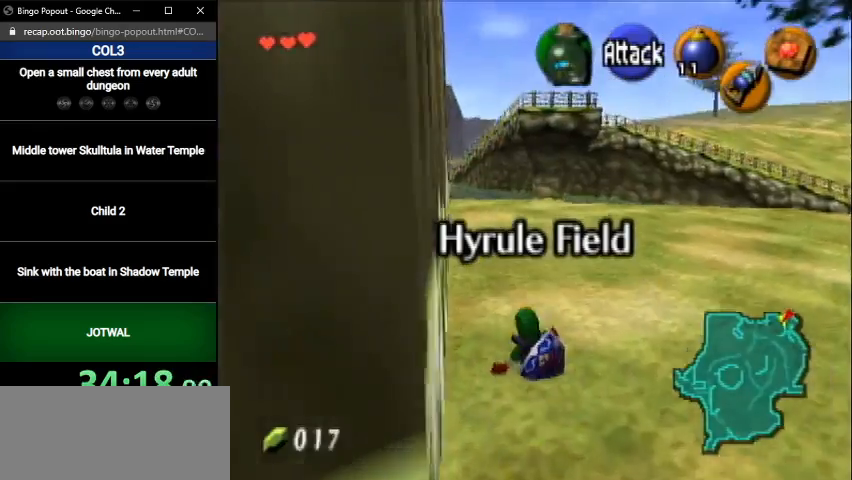
{"buttons": [], "left_stick": "up", "right_stick": "center", "events": [[300, "A", "down"], [467, "A", "up"]]}
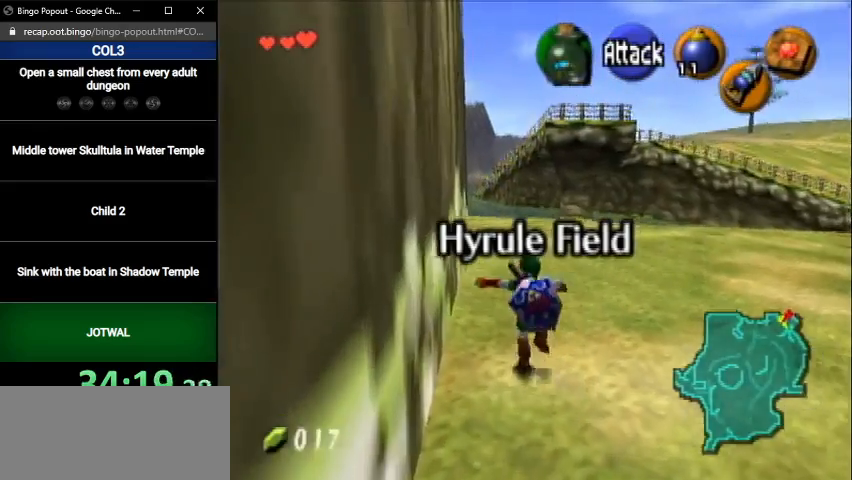
{"buttons": [], "left_stick": "up", "right_stick": "center", "events": []}
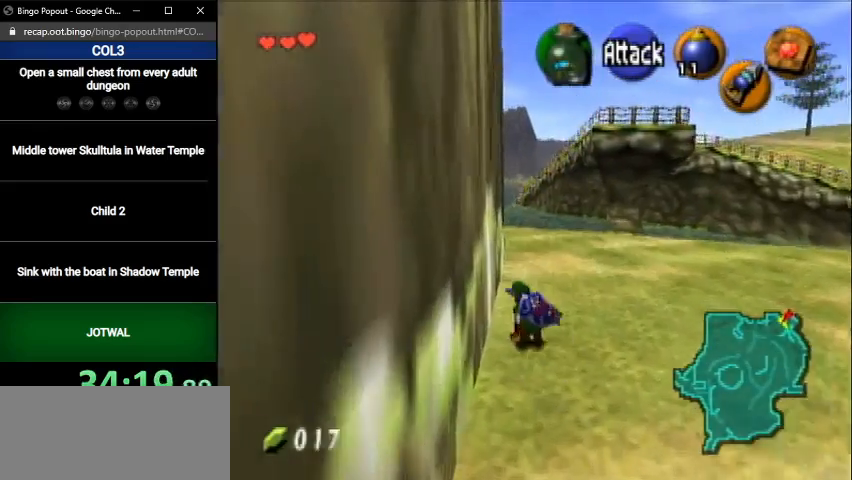
{"buttons": ["L1"], "left_stick": "down", "right_stick": "center", "events": [[33, "Y", "down"], [166, "Y", "up"], [200, "left_stick", "center"], [300, "left_stick", "down"], [367, "L1", "down"]]}
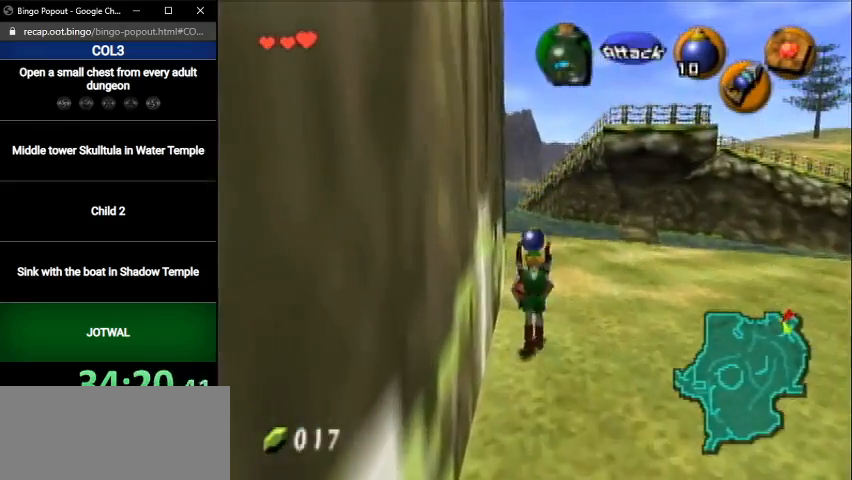
{"buttons": ["L1"], "left_stick": "down", "right_stick": "center", "events": []}
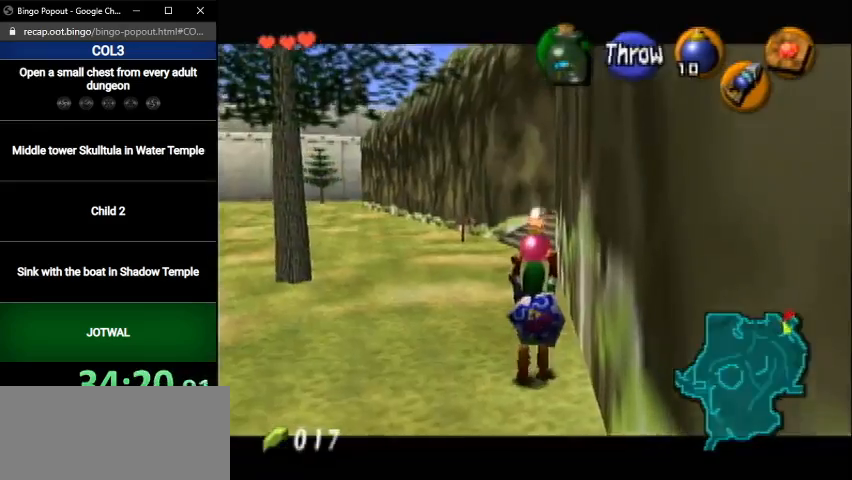
{"buttons": ["L1"], "left_stick": "down", "right_stick": "center", "events": []}
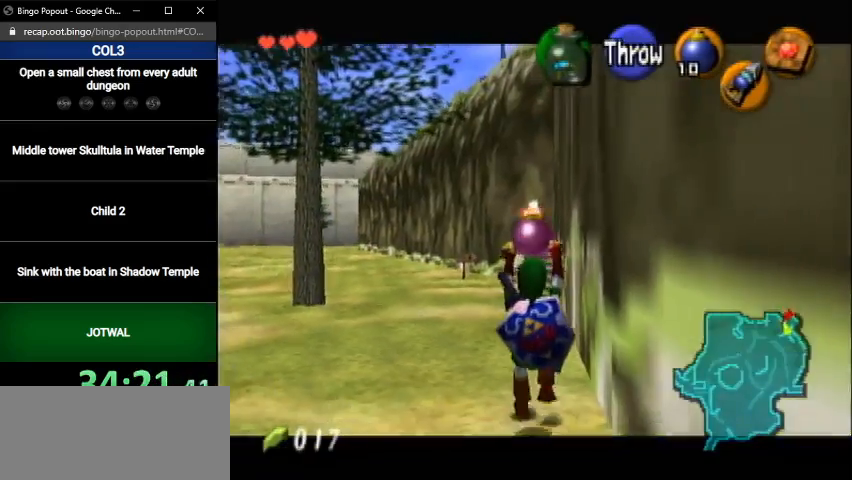
{"buttons": ["L1"], "left_stick": "down", "right_stick": "center", "events": []}
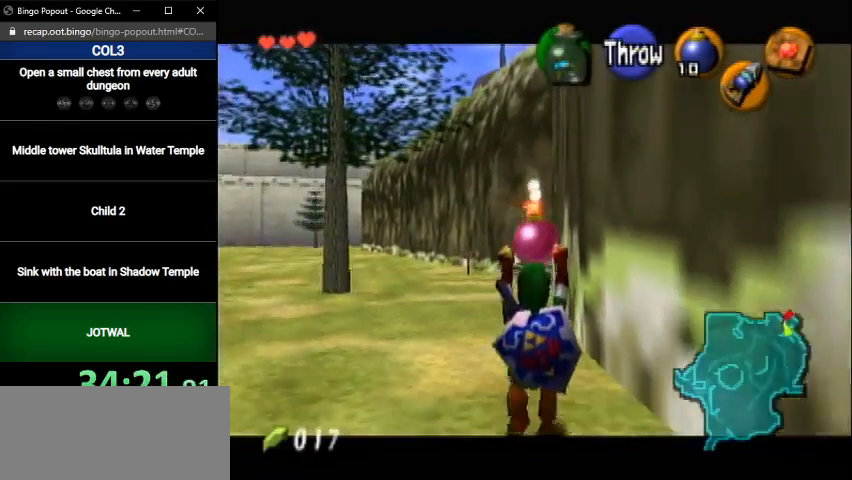
{"buttons": ["L1"], "left_stick": "down", "right_stick": "center", "events": []}
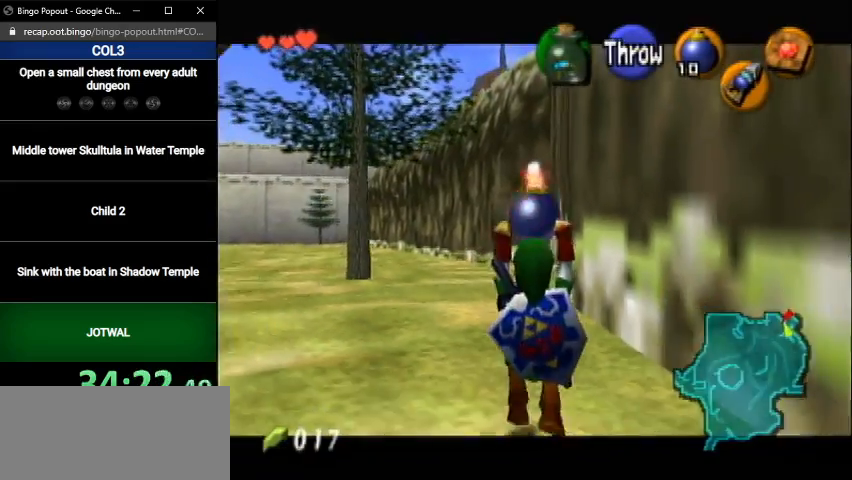
{"buttons": ["L1", "R1"], "left_stick": "down", "right_stick": "center", "events": [[367, "R1", "down"]]}
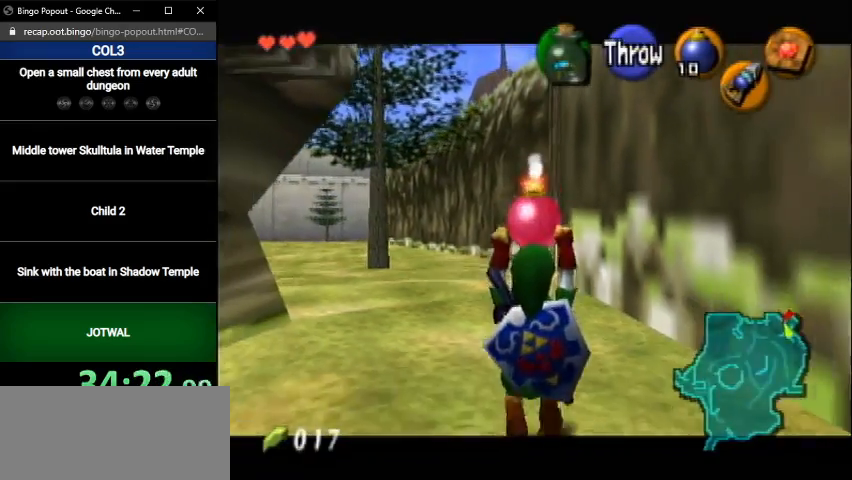
{"buttons": ["A", "L1", "R1"], "left_stick": "center", "right_stick": "center", "events": [[33, "left_stick", "center"], [400, "A", "down"]]}
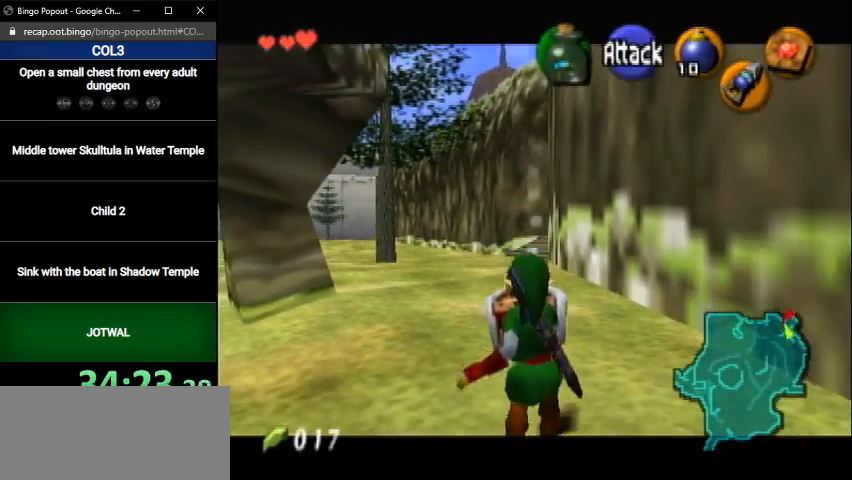
{"buttons": ["L1", "R1"], "left_stick": "left", "right_stick": "center", "events": [[34, "A", "up"], [67, "left_stick", "left"], [134, "A", "down"], [200, "A", "up"], [267, "A", "down"], [300, "A", "up"], [367, "A", "down"], [434, "A", "up"]]}
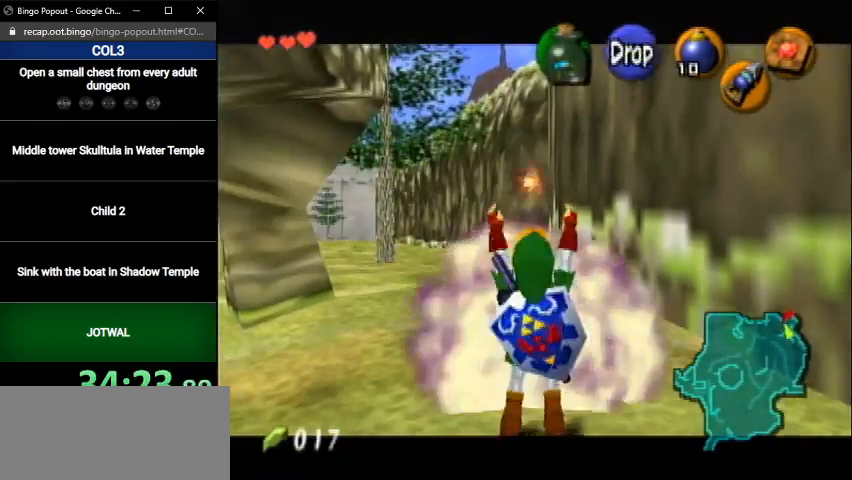
{"buttons": ["L1"], "left_stick": "up", "right_stick": "center", "events": [[66, "left_stick", "center"], [267, "R1", "up"], [367, "Y", "down"], [367, "left_stick", "up"], [467, "Y", "up"]]}
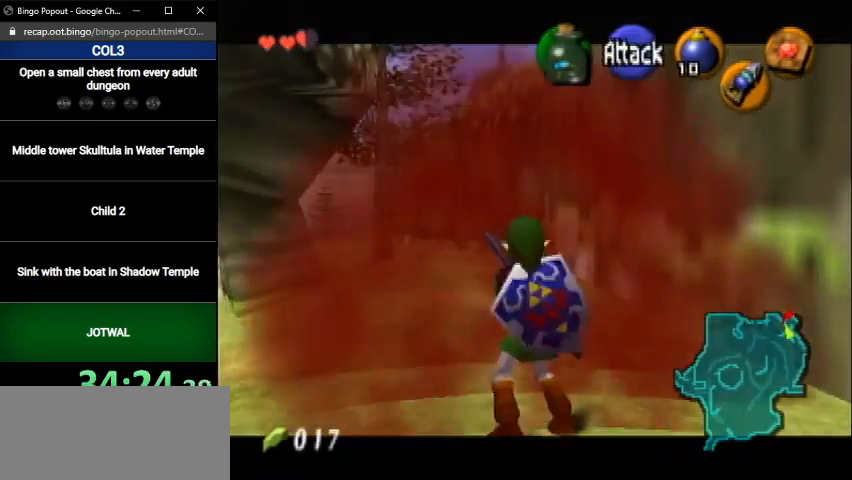
{"buttons": ["L1"], "left_stick": "center", "right_stick": "center", "events": [[67, "left_stick", "up-left"], [300, "left_stick", "center"]]}
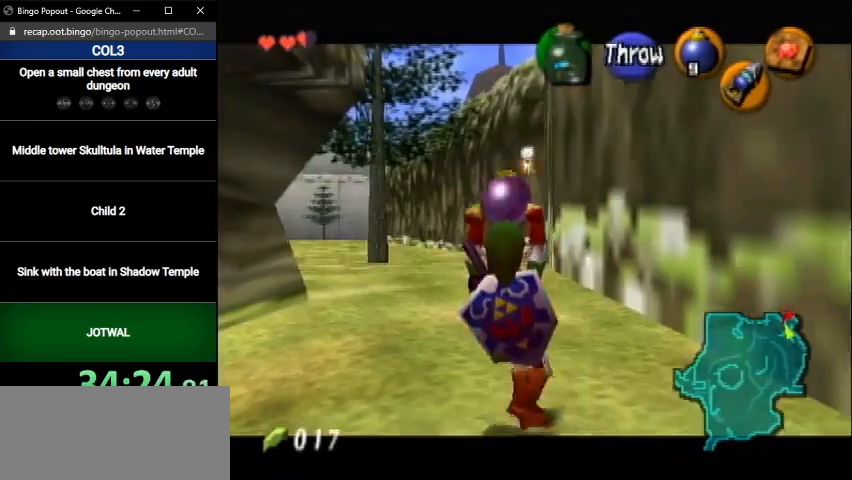
{"buttons": ["L1"], "left_stick": "up", "right_stick": "center", "events": [[200, "left_stick", "up"]]}
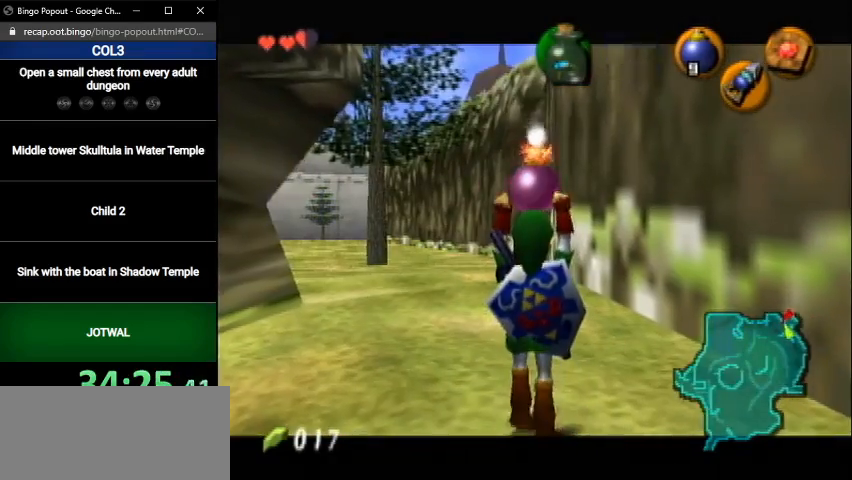
{"buttons": ["L1"], "left_stick": "center", "right_stick": "center", "events": [[300, "left_stick", "center"]]}
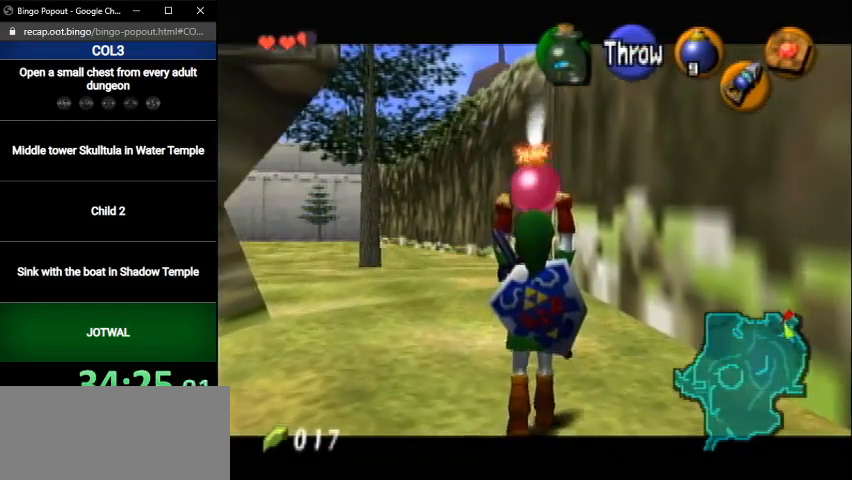
{"buttons": ["L1"], "left_stick": "center", "right_stick": "center", "events": []}
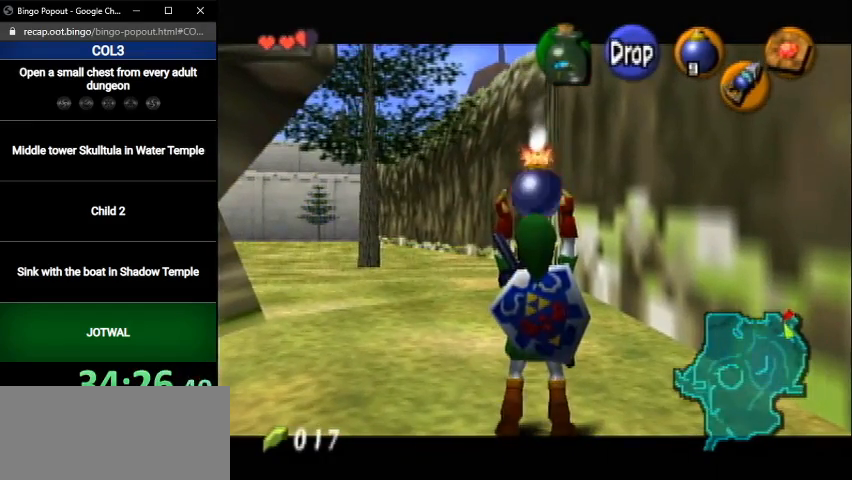
{"buttons": ["L1"], "left_stick": "down", "right_stick": "center", "events": [[401, "left_stick", "down"]]}
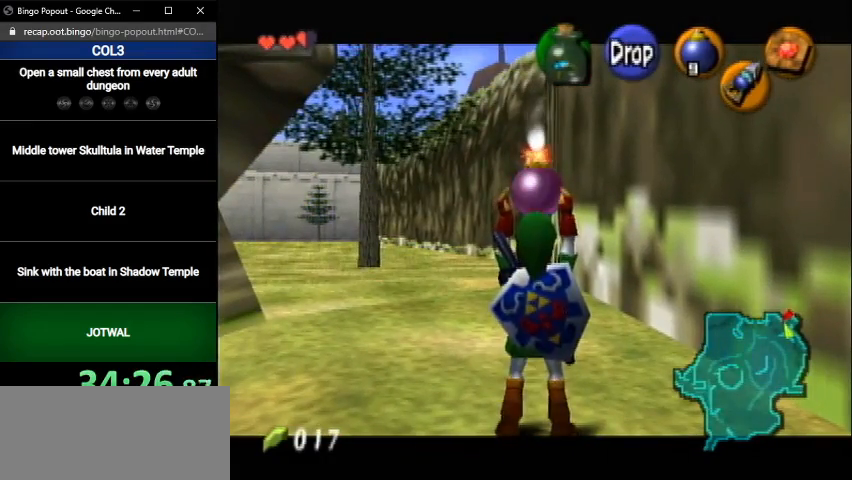
{"buttons": ["L1", "R1"], "left_stick": "center", "right_stick": "center", "events": [[200, "R1", "down"], [401, "left_stick", "center"]]}
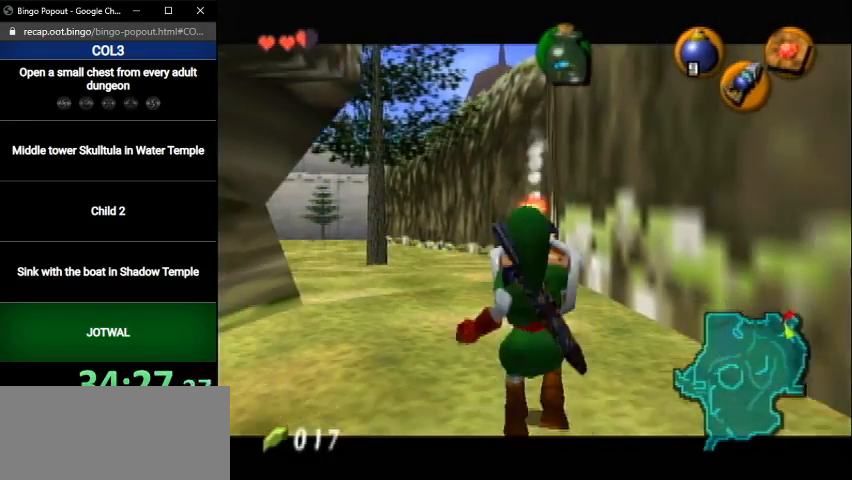
{"buttons": ["A", "L1", "R1"], "left_stick": "center", "right_stick": "center", "events": [[333, "A", "down"]]}